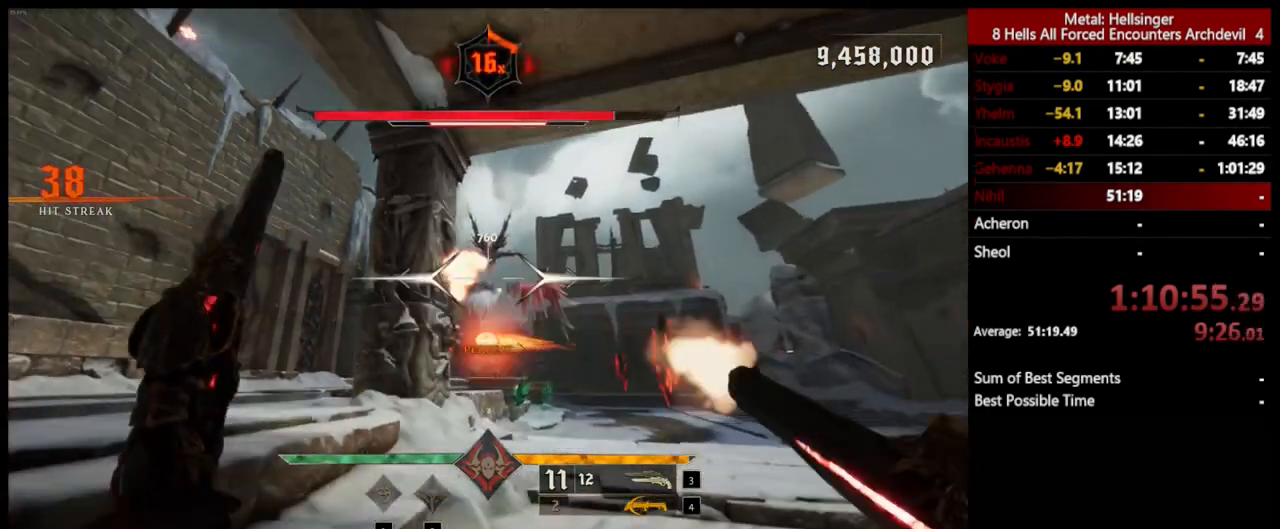
Gameplay with keyboard and mouse; each line is a JSON object with the keys and mouse buttons held at the frame after it. "events" lists presses ("down") and releases ("up") of "1", "2", "3", "4", "5", "a", "alt", "b", "c", "ctrl", "d", "e", "f", "g", "q", "r", "s", "shift", "space", "t", "tab", "v", "w", "x", "z", "mouse_left", "mouse_wheel", "mouse_right", "mouse_mb4" and "mouse_mb5" between this image and that frame as [ms after this image, input, new state], when the widget could be followed in between. "mouse_left", "mouse_wheel", "mouse_right", "mouse_mb4", "mouse_mb5" = the "left", "wheel", "right", "mb4", "mb5" buttons of the "mouse" list. No other keys are recorded. "wheel" means that the mouse wheel is clicked or scrolled. Mouse movement is not recorded.
{"keys": ["d"], "mouse": [], "events": [[17, "mouse_left", "up"], [368, "mouse_left", "down"], [468, "mouse_left", "up"]]}
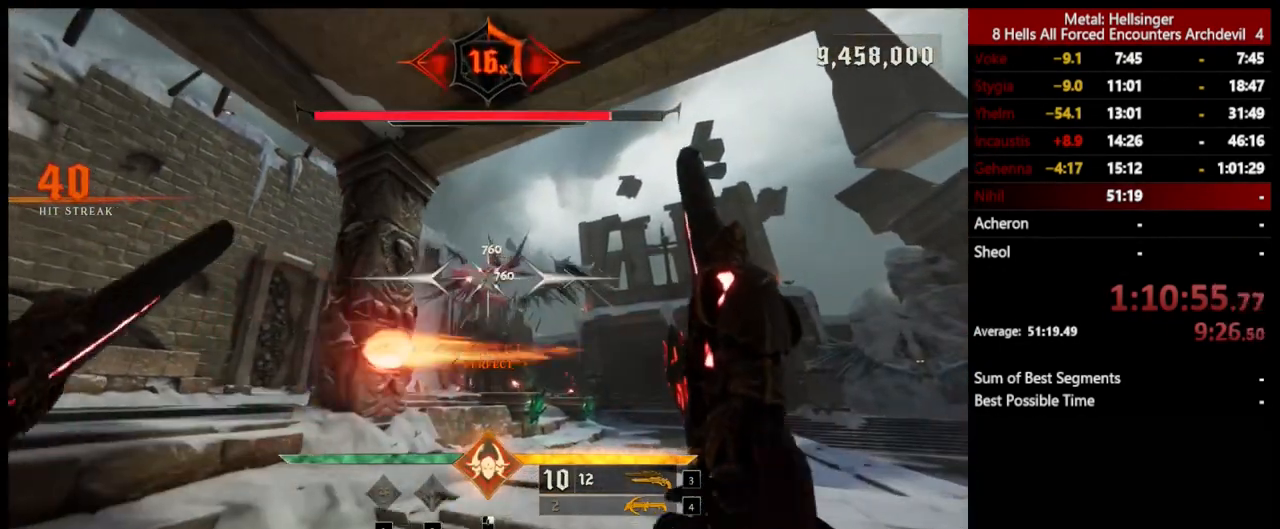
{"keys": ["a"], "mouse": [], "events": [[334, "mouse_left", "down"], [351, "a", "down"], [418, "d", "up"], [418, "mouse_left", "up"]]}
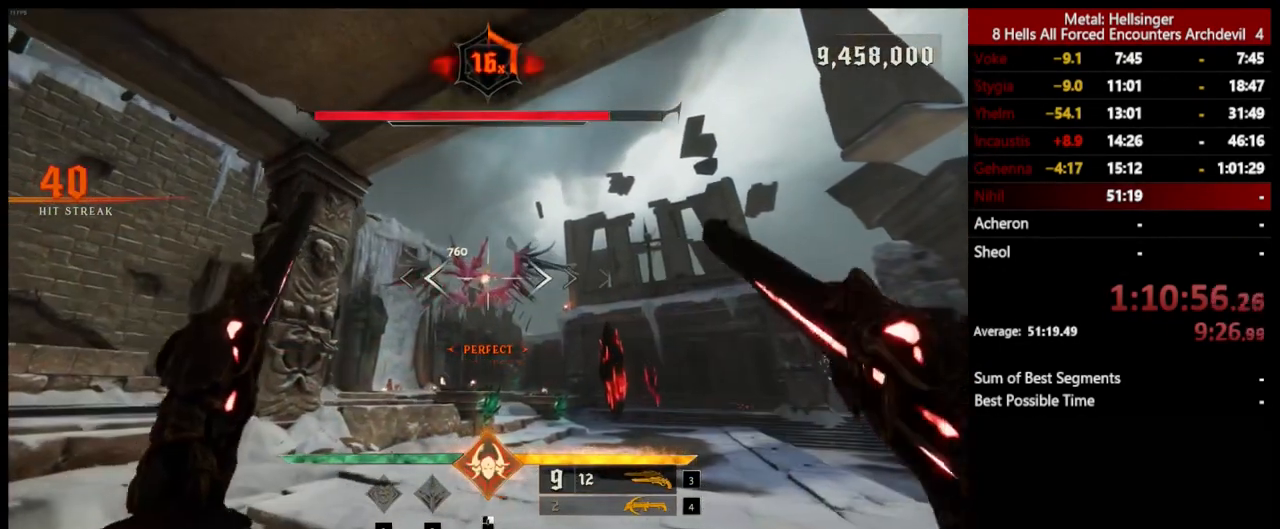
{"keys": ["a"], "mouse": [], "events": [[201, "shift", "down"], [318, "4", "down"], [434, "4", "up"], [434, "shift", "up"]]}
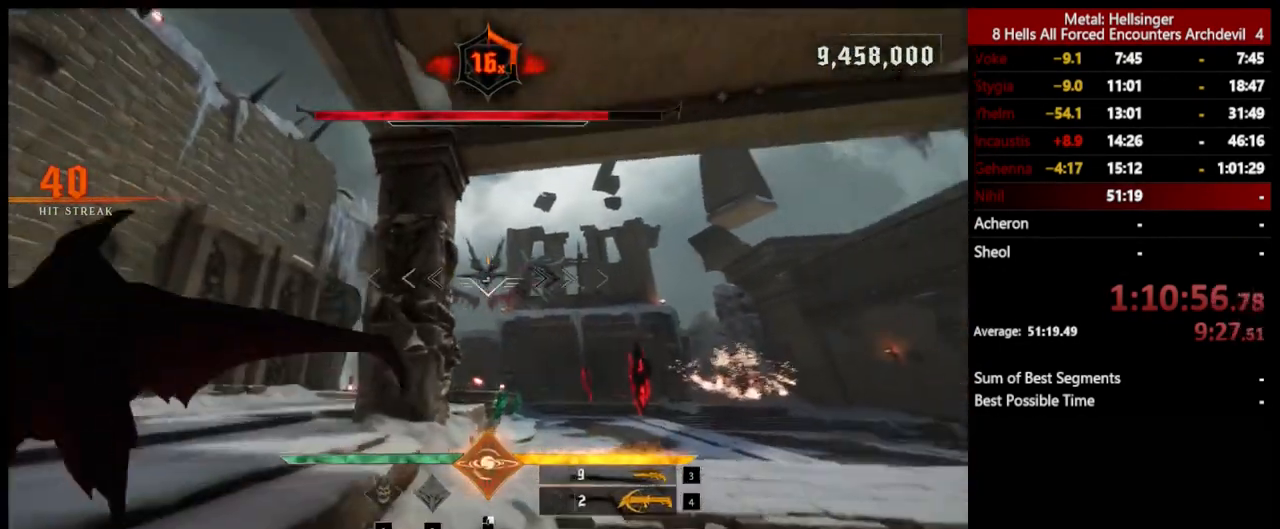
{"keys": ["a"], "mouse": [], "events": [[67, "3", "down"], [201, "3", "up"], [284, "mouse_left", "down"], [384, "mouse_left", "up"]]}
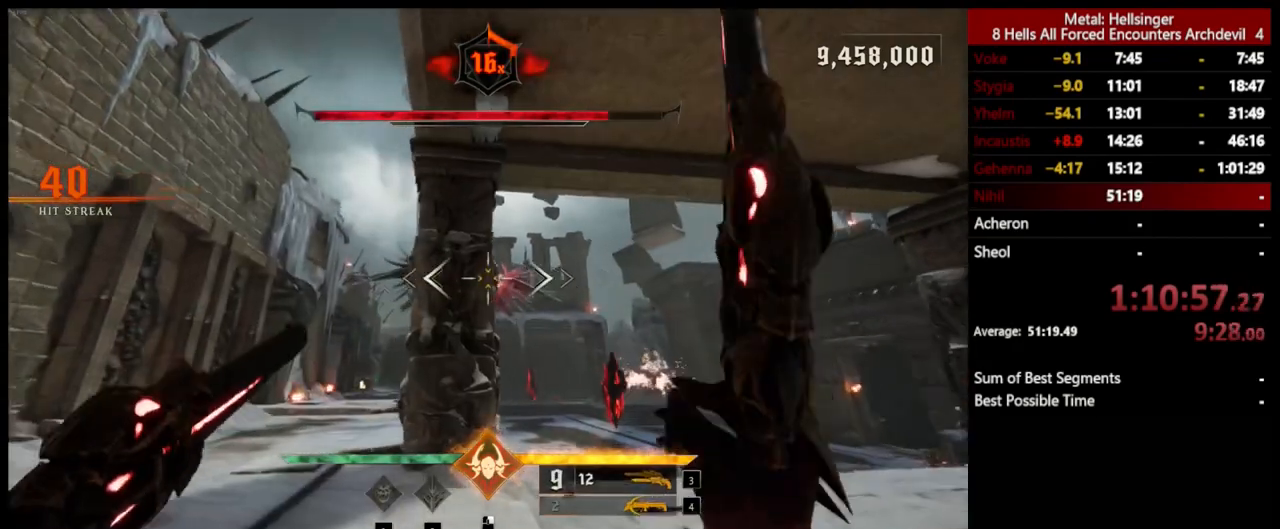
{"keys": ["a"], "mouse": [], "events": [[251, "w", "down"], [318, "w", "up"], [334, "mouse_left", "down"], [435, "mouse_left", "up"]]}
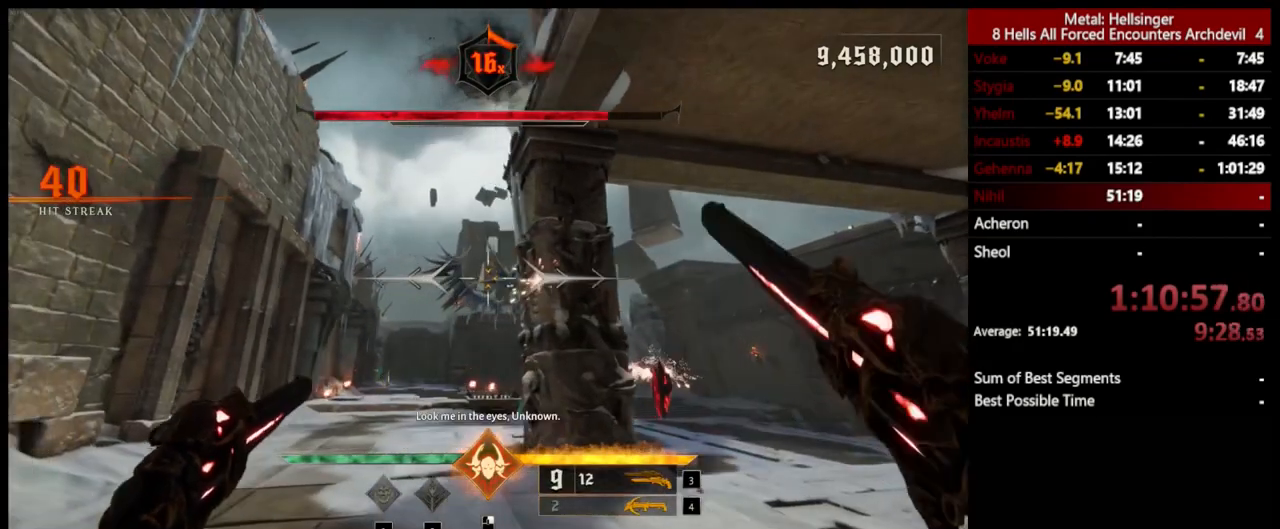
{"keys": [], "mouse": [], "events": [[201, "mouse_left", "down"], [301, "mouse_left", "up"], [368, "a", "up"]]}
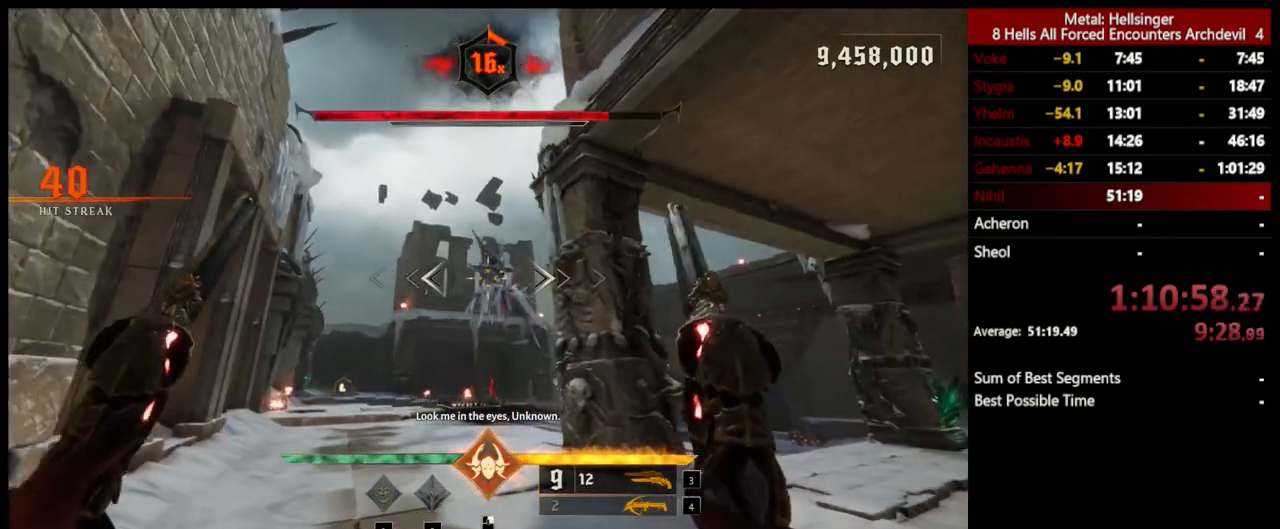
{"keys": ["w"], "mouse": [], "events": [[167, "mouse_left", "down"], [268, "d", "down"], [284, "mouse_left", "up"], [351, "w", "down"], [468, "d", "up"]]}
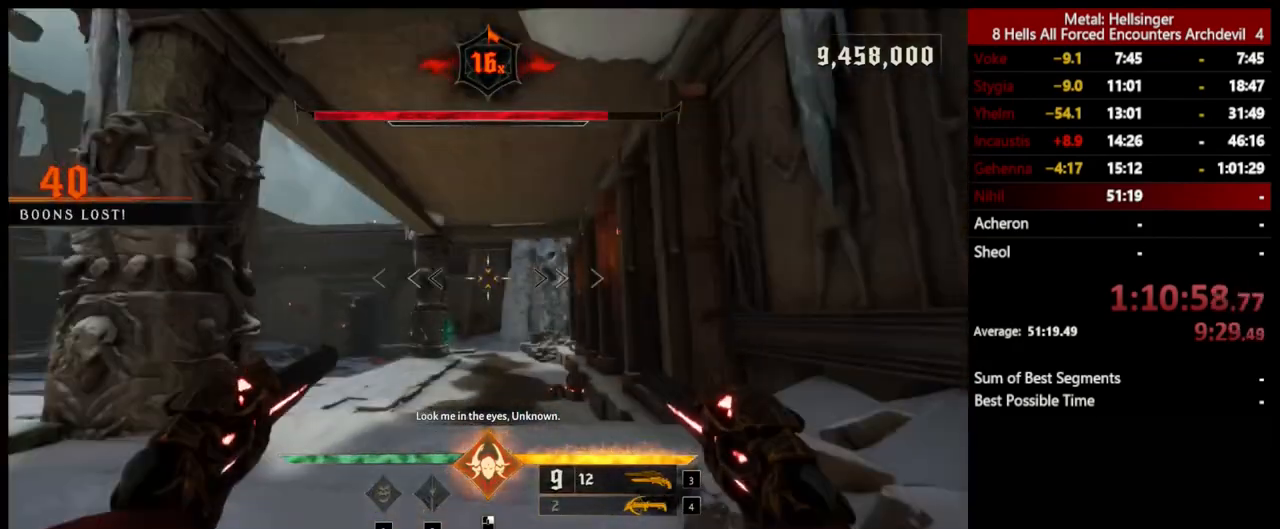
{"keys": ["w"], "mouse": [], "events": [[134, "4", "down"], [251, "4", "up"]]}
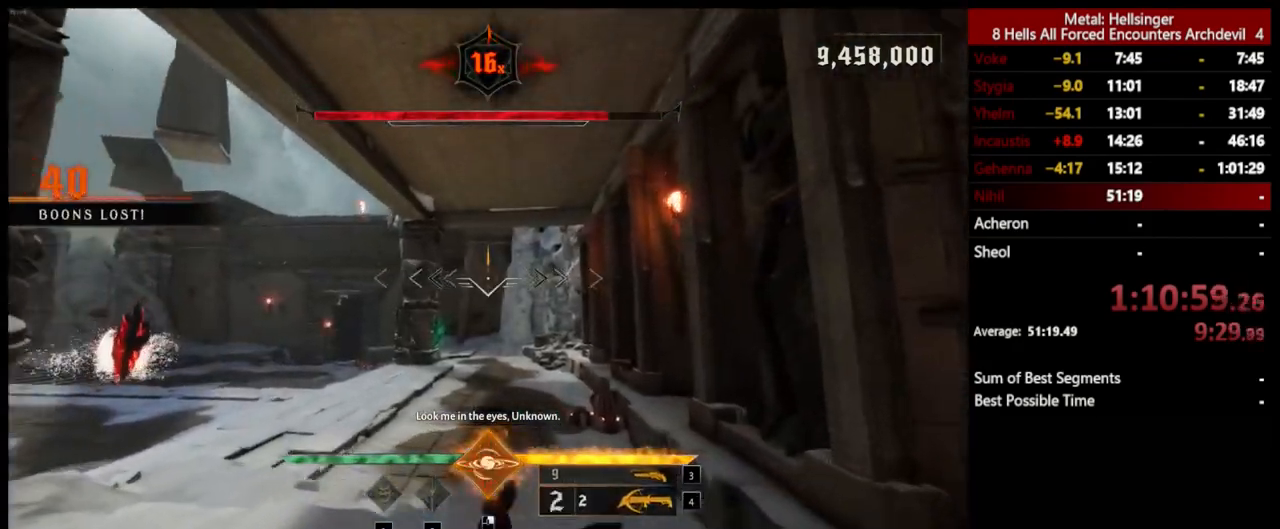
{"keys": ["q", "w"], "mouse": [], "events": [[217, "shift", "down"], [284, "space", "down"], [351, "shift", "up"], [418, "q", "down"], [435, "space", "up"]]}
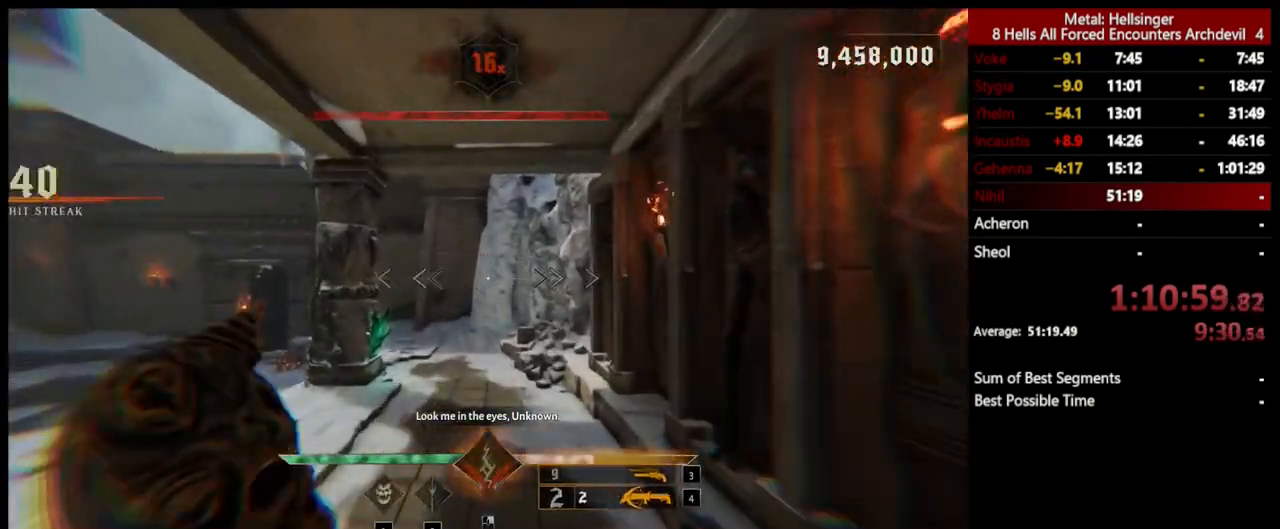
{"keys": ["d", "w"], "mouse": [], "events": [[67, "q", "up"], [318, "d", "down"]]}
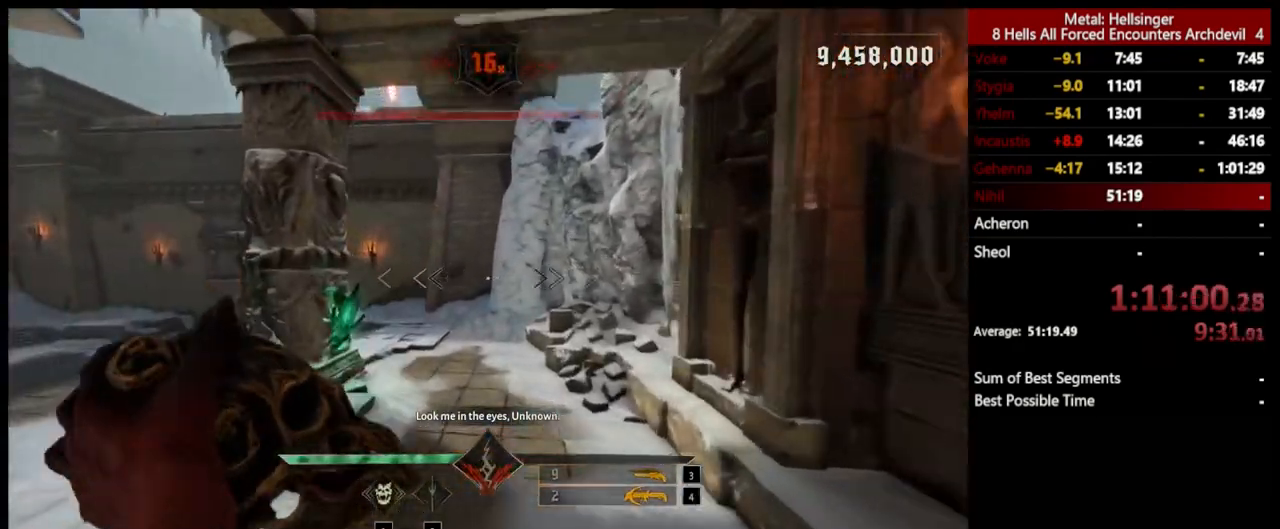
{"keys": ["w"], "mouse": [], "events": [[167, "mouse_left", "down"], [268, "mouse_left", "up"], [468, "d", "up"]]}
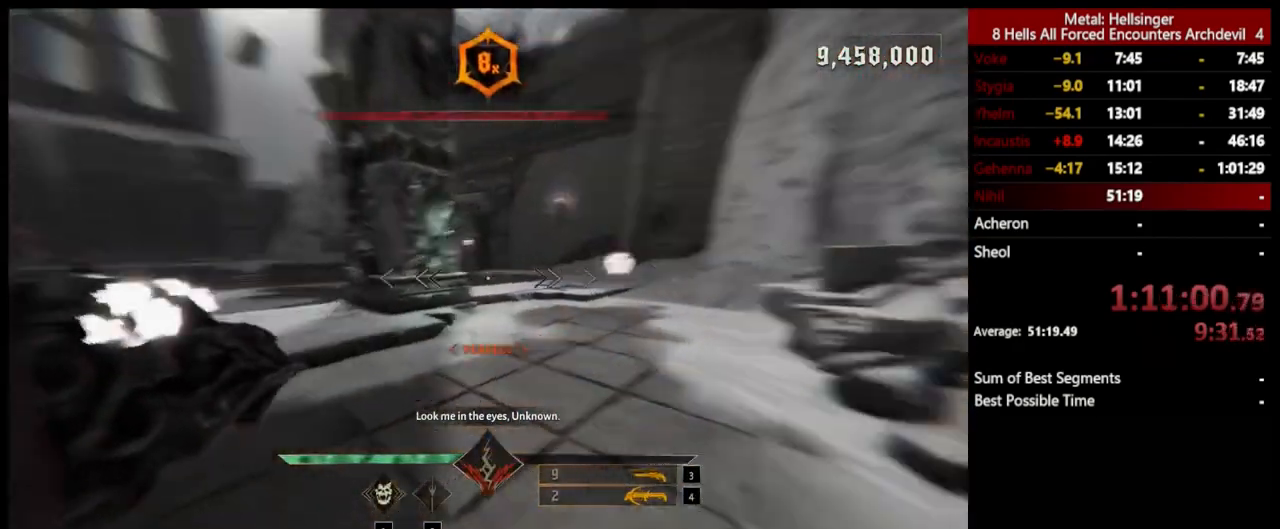
{"keys": ["w"], "mouse": [], "events": [[17, "a", "down"], [151, "mouse_left", "down"], [251, "mouse_left", "up"], [301, "a", "up"]]}
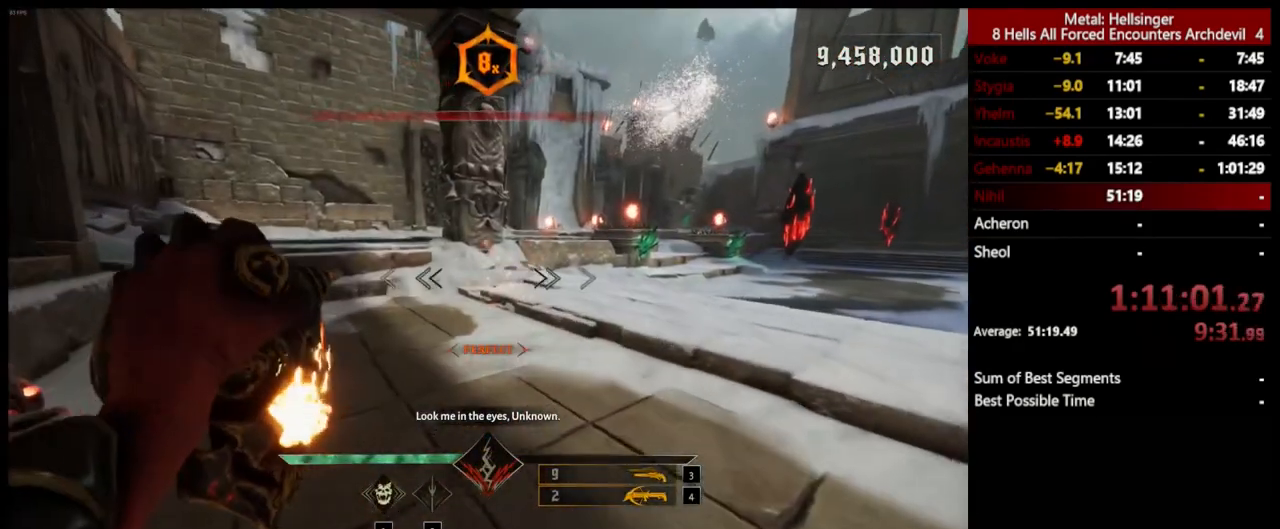
{"keys": ["a", "w"], "mouse": [], "events": [[134, "mouse_left", "down"], [234, "mouse_left", "up"], [368, "a", "down"]]}
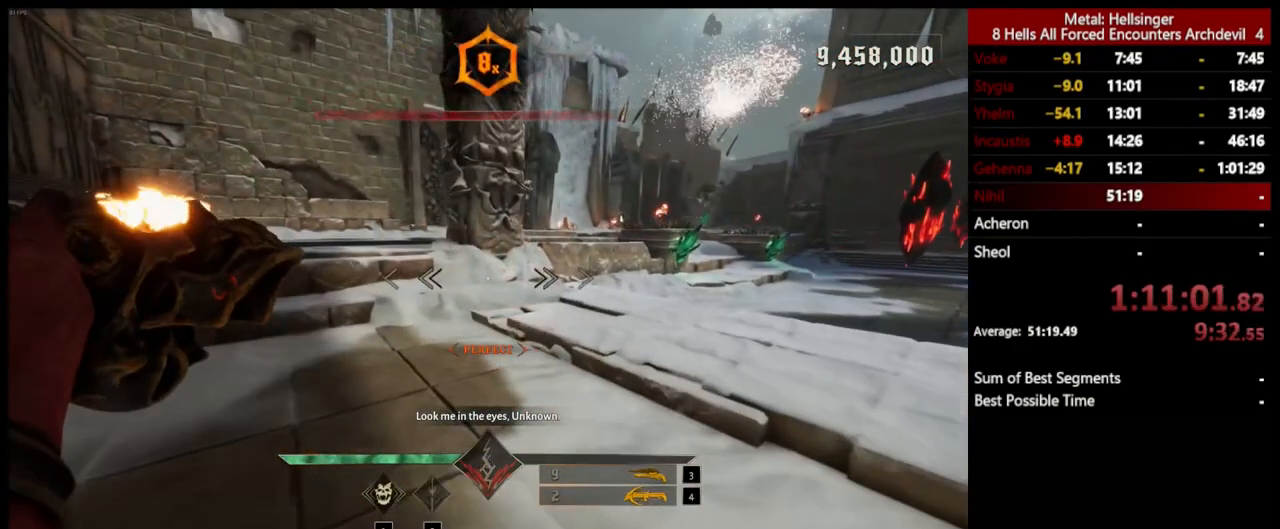
{"keys": ["a", "w"], "mouse": [], "events": [[101, "mouse_left", "down"], [201, "mouse_left", "up"]]}
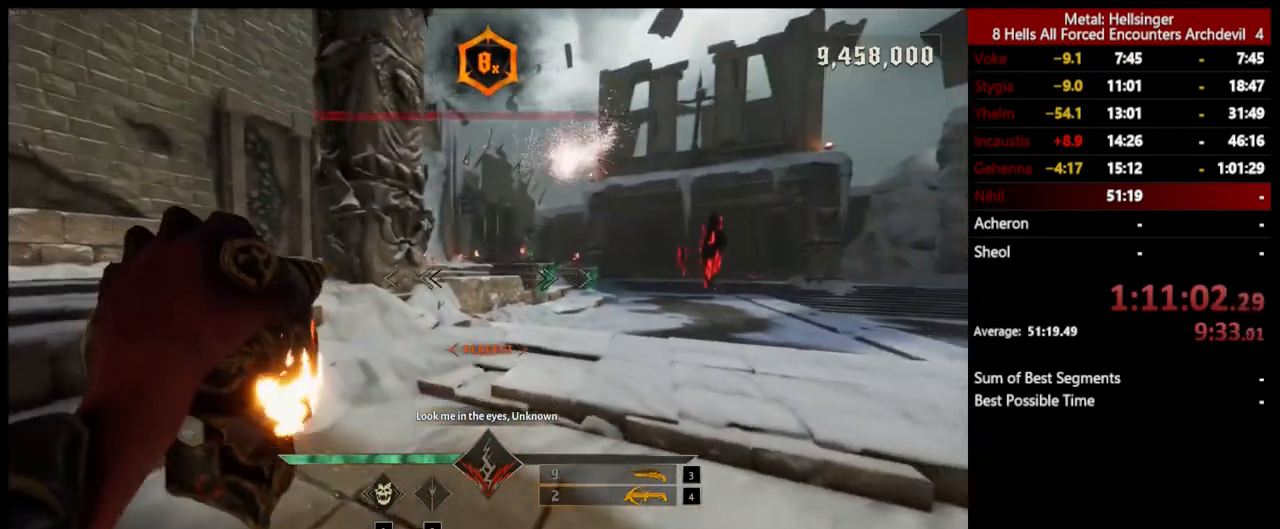
{"keys": ["a"], "mouse": [], "events": [[84, "mouse_left", "down"], [167, "space", "down"], [184, "mouse_left", "up"], [251, "w", "up"], [368, "space", "up"]]}
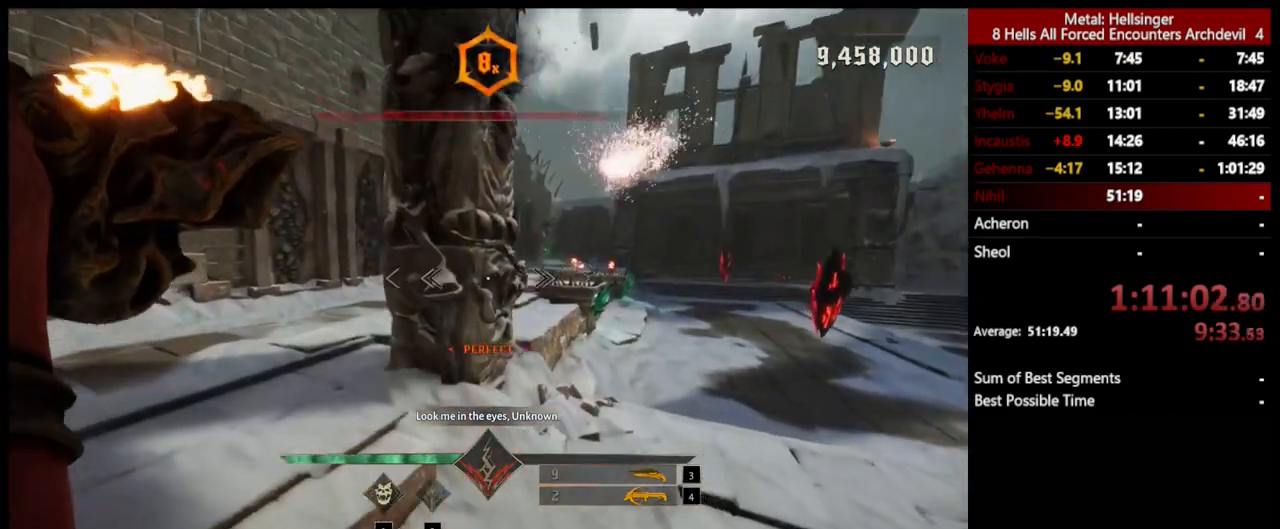
{"keys": ["a"], "mouse": [], "events": [[67, "mouse_left", "down"], [168, "mouse_left", "up"]]}
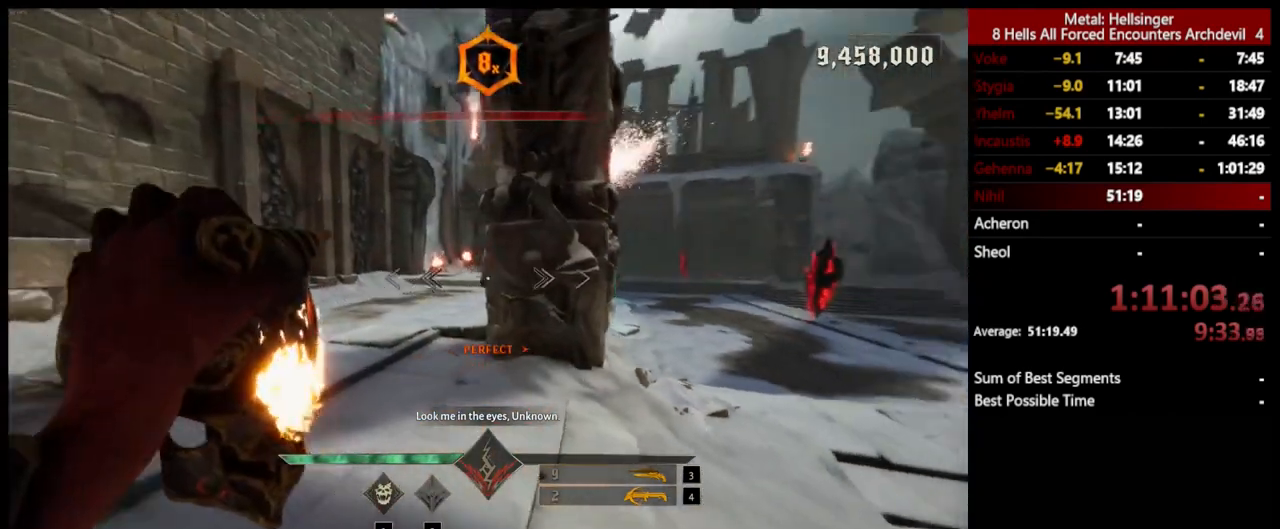
{"keys": ["3", "a"], "mouse": [], "events": [[67, "4", "down"], [184, "4", "up"], [501, "3", "down"]]}
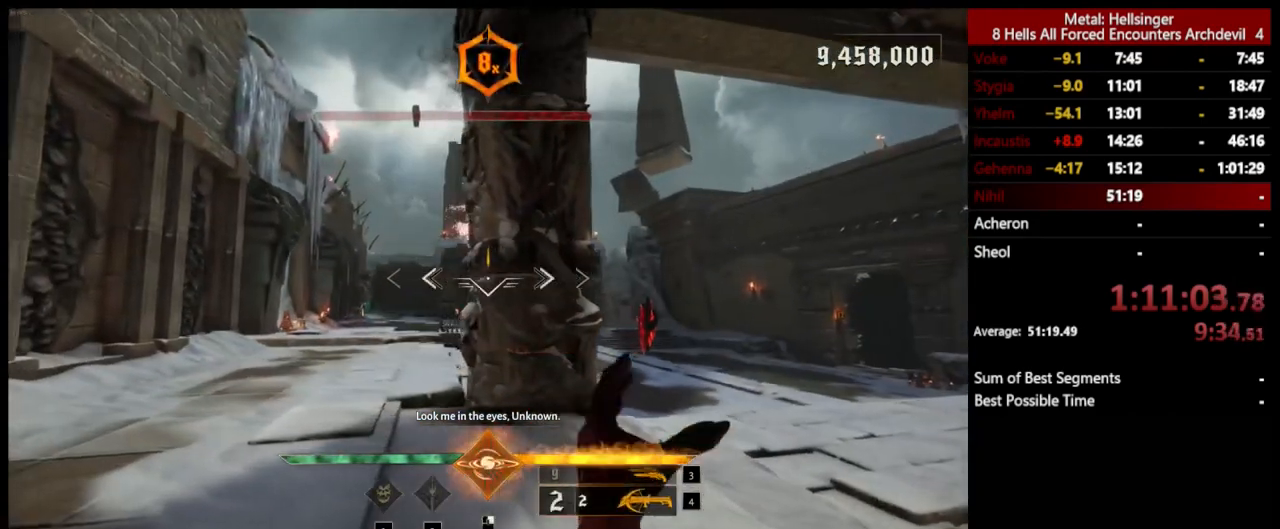
{"keys": [], "mouse": ["left"], "events": [[133, "3", "up"], [334, "a", "up"], [467, "mouse_left", "down"]]}
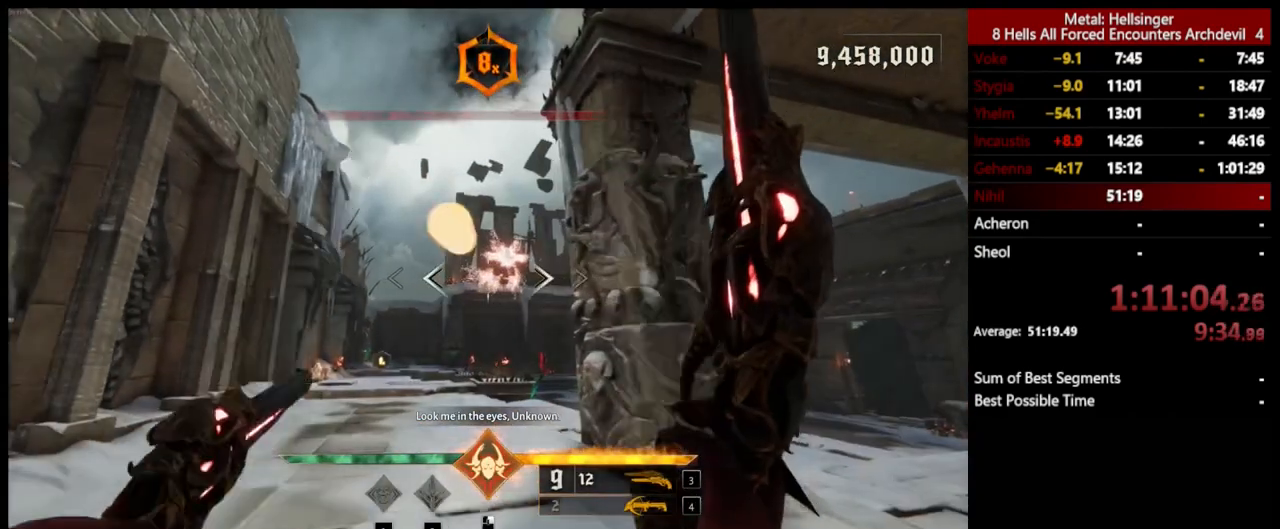
{"keys": [], "mouse": [], "events": [[50, "mouse_left", "up"], [367, "4", "down"], [484, "4", "up"]]}
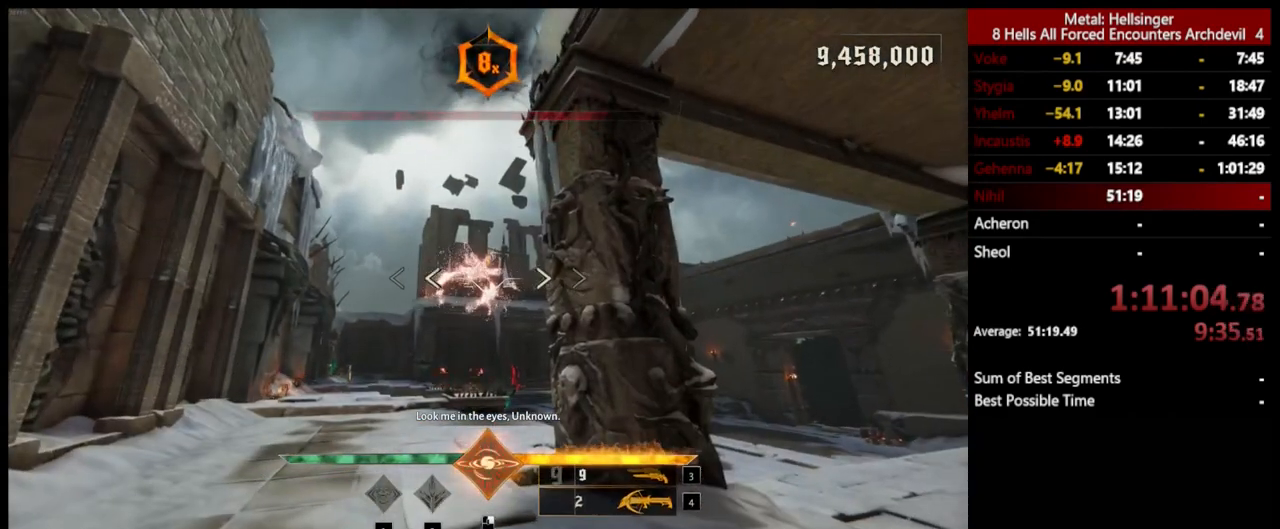
{"keys": [], "mouse": ["left"], "events": [[67, "3", "down"], [200, "3", "up"], [501, "mouse_left", "down"]]}
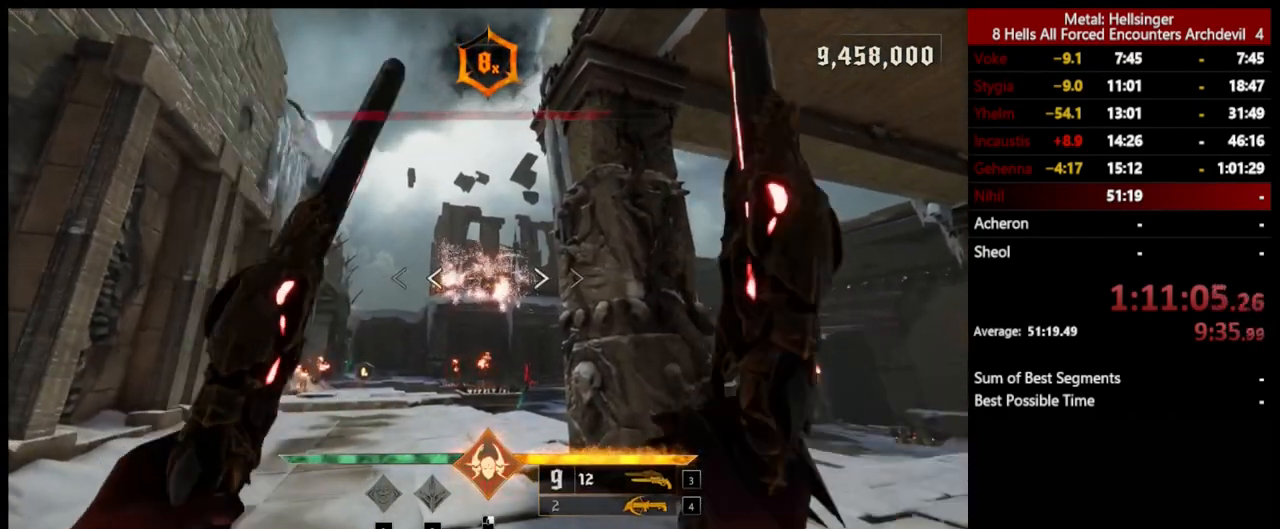
{"keys": [], "mouse": [], "events": [[83, "mouse_left", "up"], [317, "4", "down"], [451, "4", "up"]]}
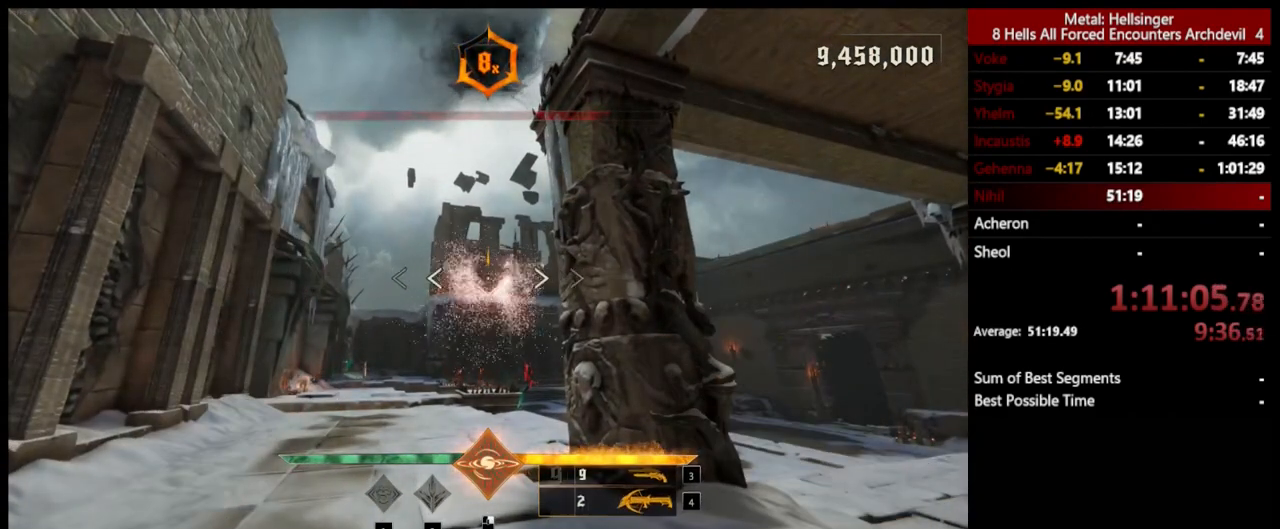
{"keys": [], "mouse": ["left"], "events": [[50, "3", "down"], [184, "3", "up"], [434, "mouse_left", "down"]]}
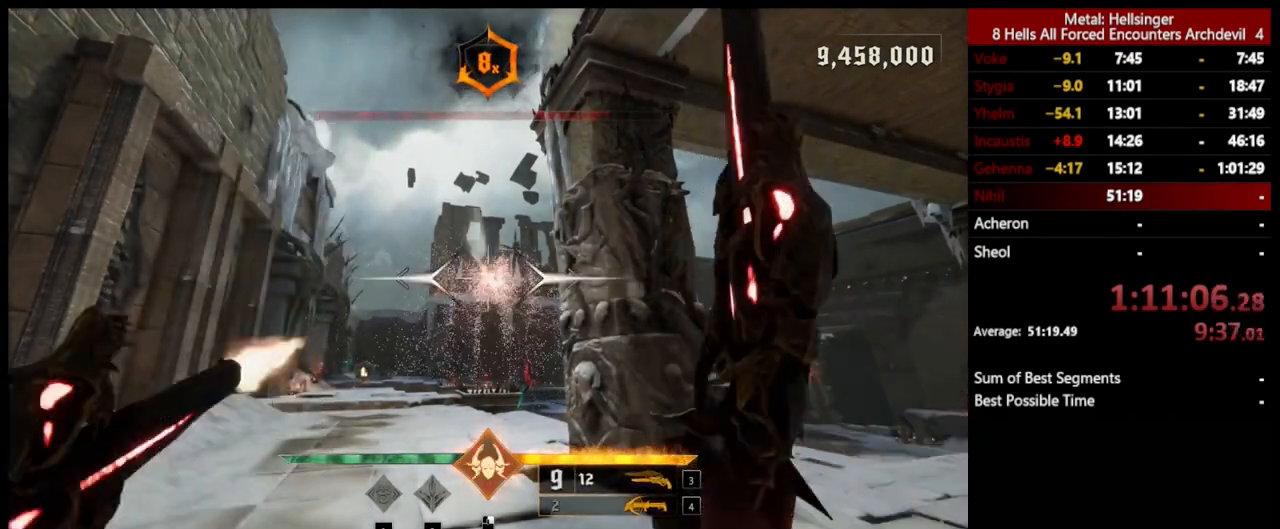
{"keys": ["3"], "mouse": [], "events": [[33, "mouse_left", "up"], [217, "4", "down"], [351, "4", "up"], [451, "3", "down"]]}
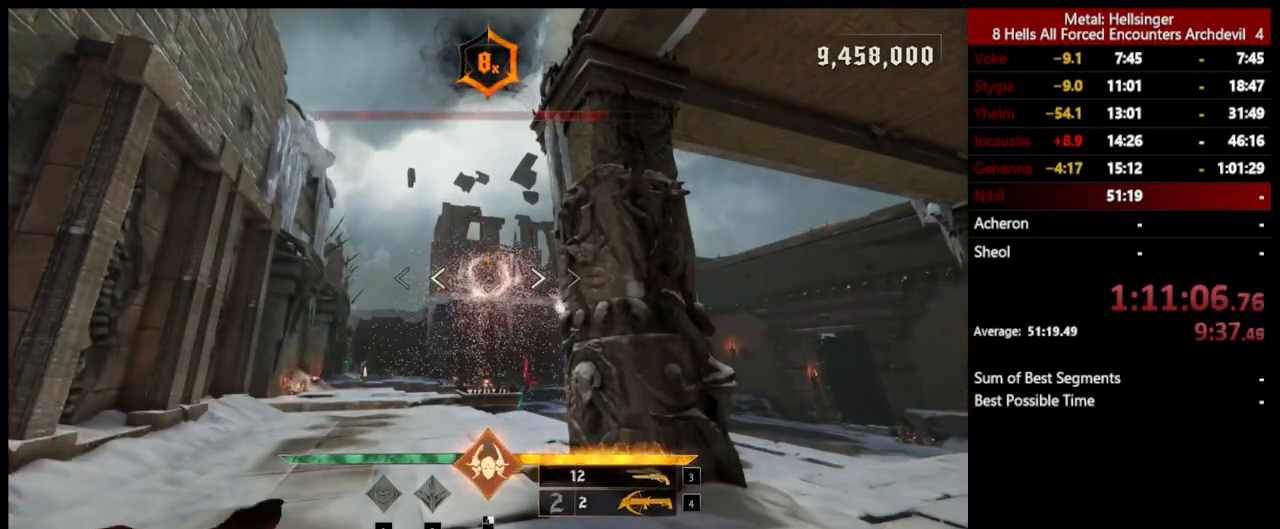
{"keys": [], "mouse": [], "events": [[83, "3", "up"], [317, "q", "down"], [451, "q", "up"]]}
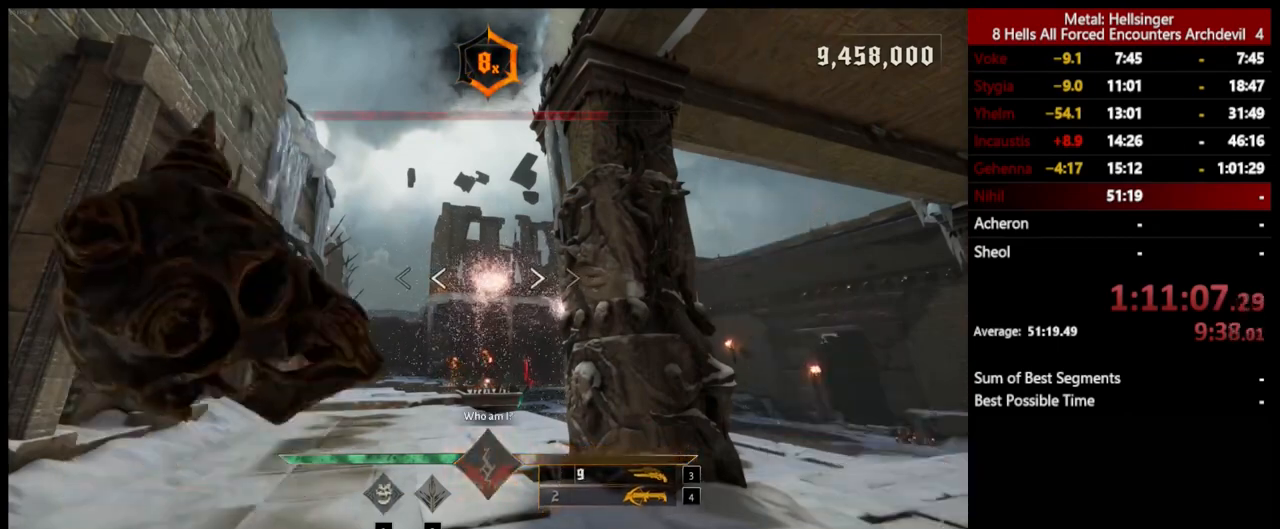
{"keys": [], "mouse": [], "events": [[150, "d", "down"], [351, "d", "up"], [351, "mouse_left", "down"], [451, "mouse_left", "up"]]}
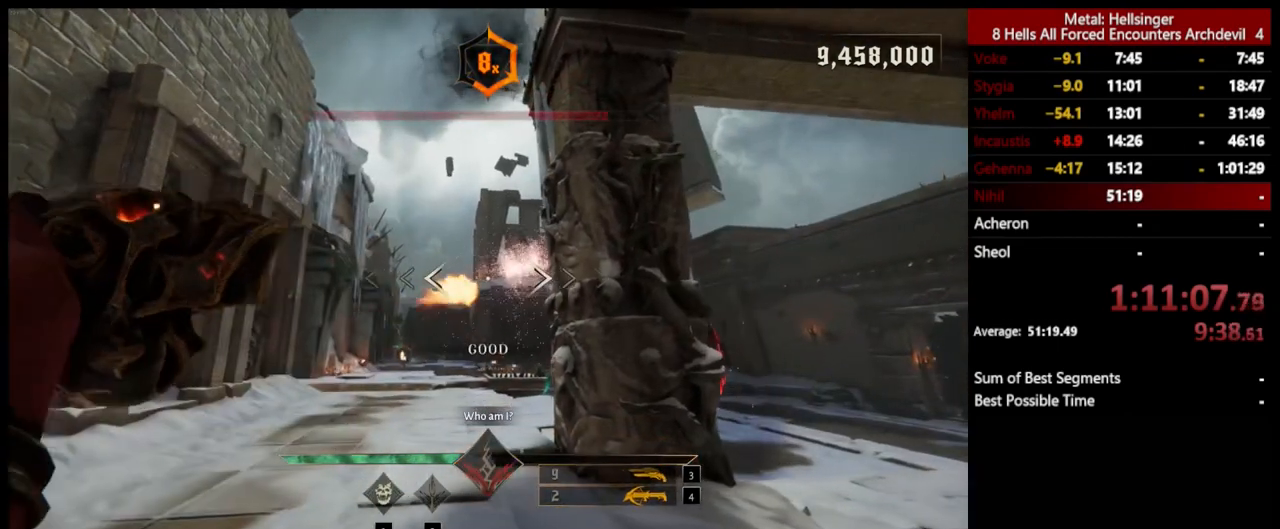
{"keys": [], "mouse": [], "events": [[50, "a", "down"], [234, "a", "up"], [301, "mouse_left", "down"], [417, "mouse_left", "up"]]}
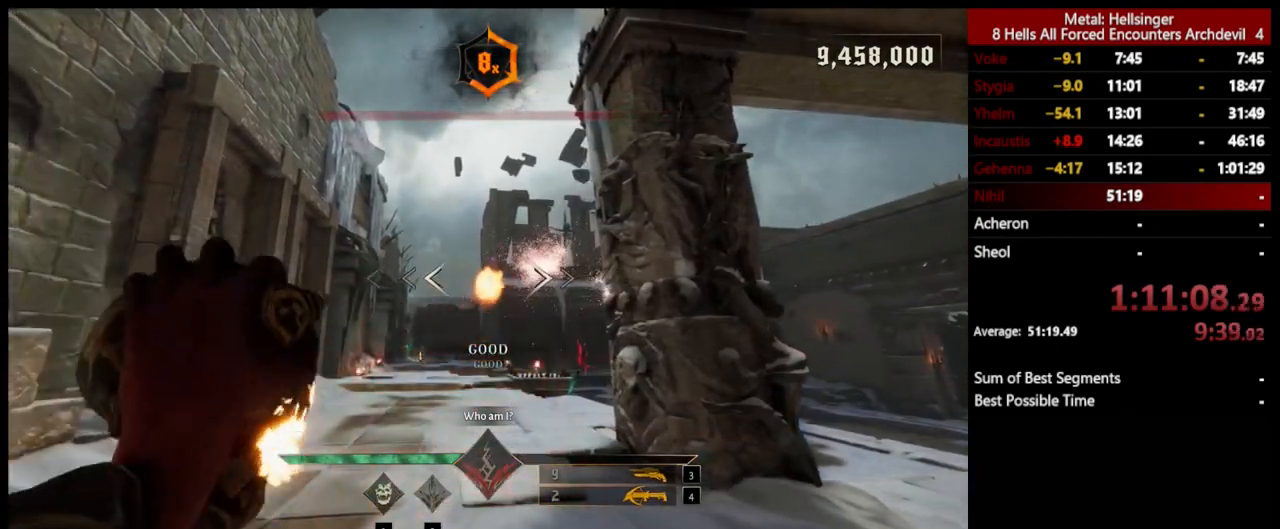
{"keys": [], "mouse": [], "events": [[317, "mouse_left", "down"], [401, "mouse_left", "up"]]}
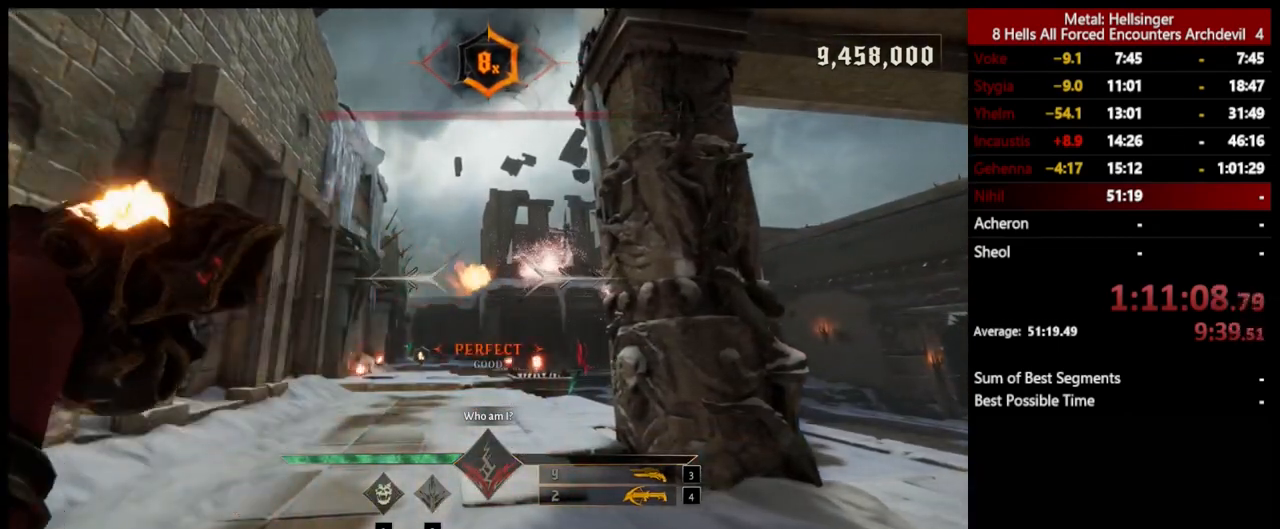
{"keys": [], "mouse": [], "events": [[284, "mouse_left", "down"], [384, "mouse_left", "up"]]}
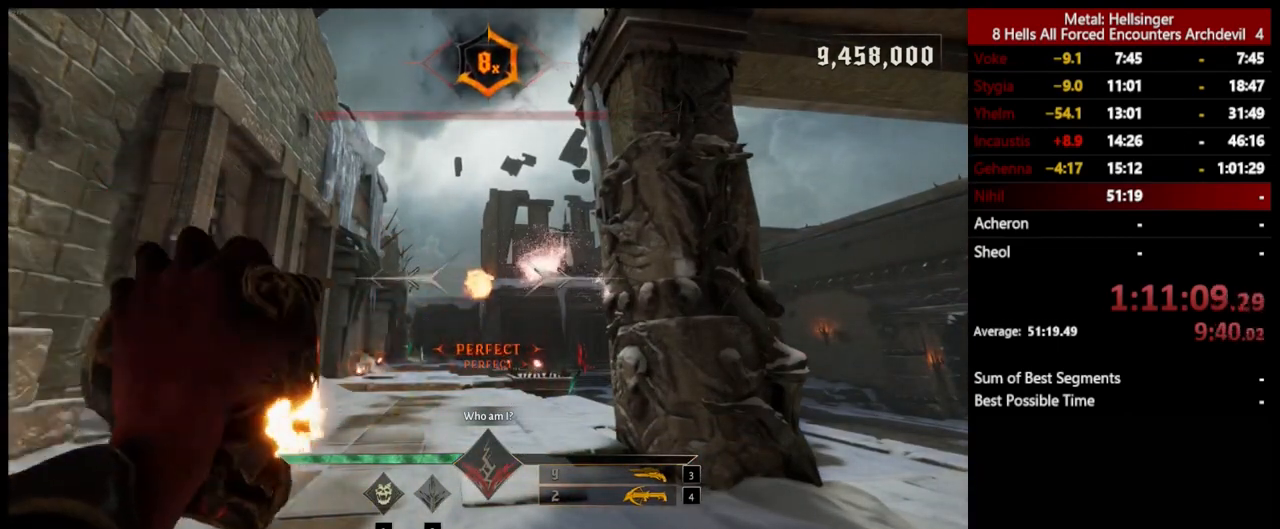
{"keys": [], "mouse": [], "events": [[267, "mouse_left", "down"], [367, "mouse_left", "up"]]}
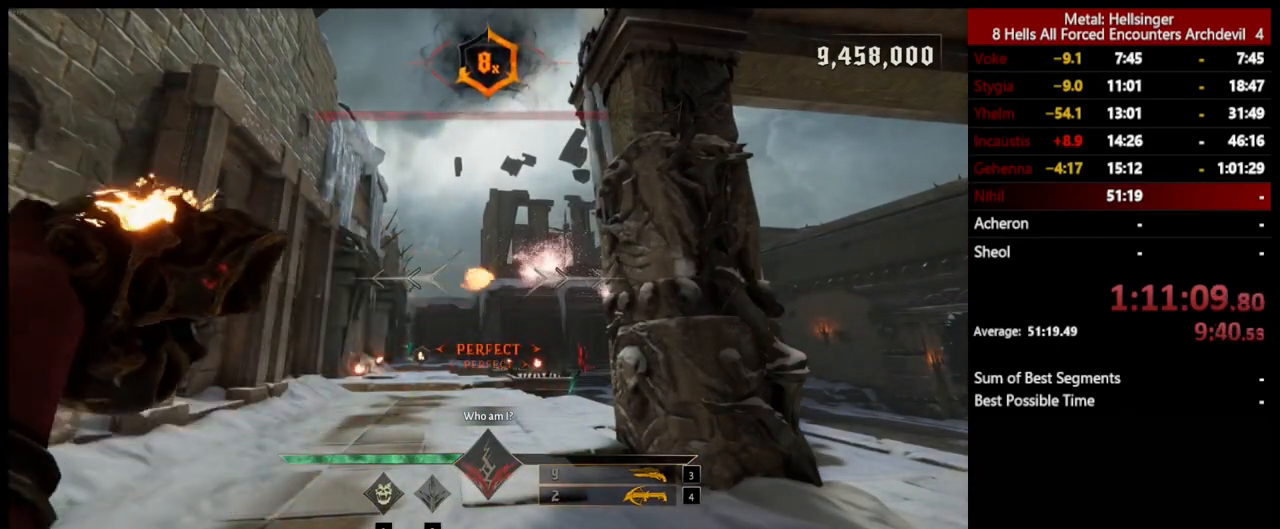
{"keys": [], "mouse": [], "events": [[234, "mouse_left", "down"], [334, "mouse_left", "up"]]}
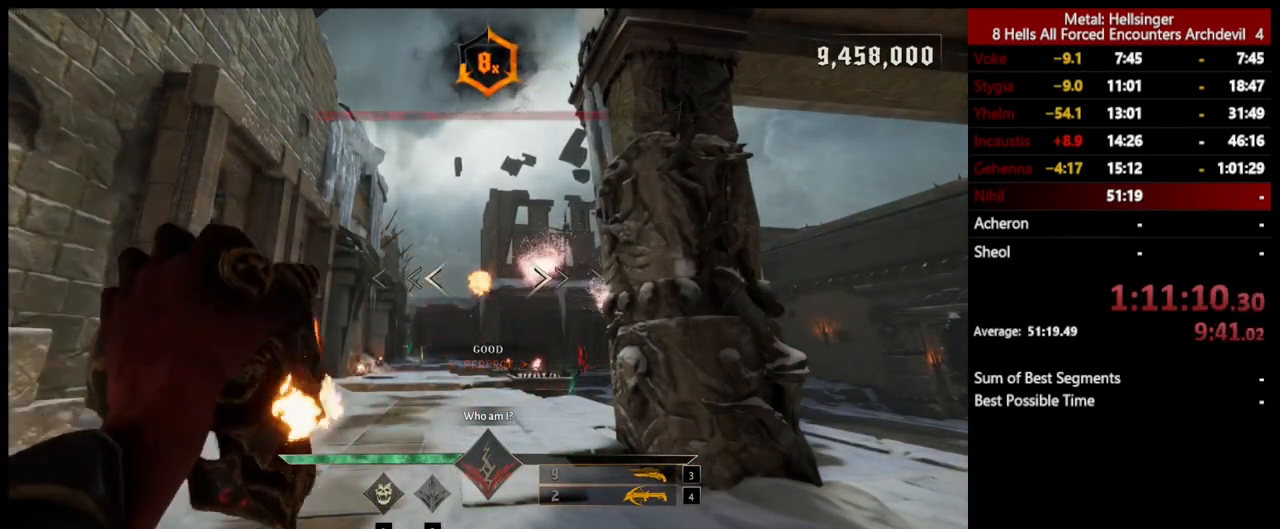
{"keys": ["a"], "mouse": [], "events": [[184, "3", "down"], [317, "3", "up"], [351, "a", "down"]]}